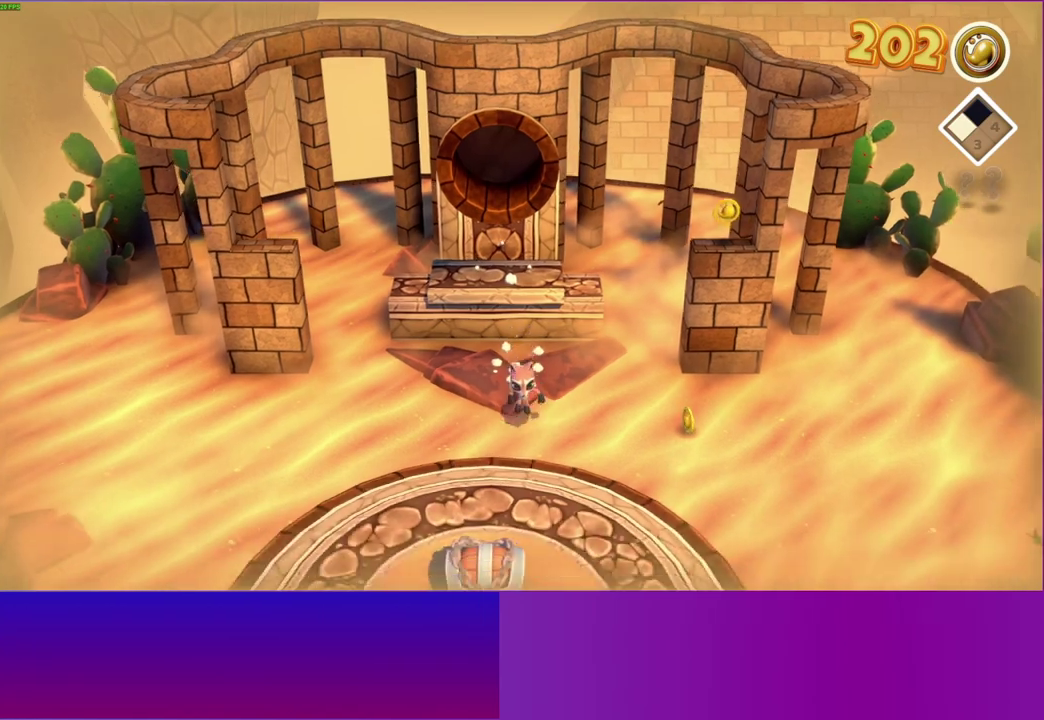
Gameplay with a controller (Xbox layout); each line is a JSON object with the inputs held at the frame after it. "button_events" lists button changes between this image and that frame as [ms after this image, input, new state], when the widget could be followed in between (sticks are given only as held states). This overlay highlights the sticks when they move; stick clicks (L3 R3) are not distinguishable. Not read: L3 R3.
{"buttons": [], "left_stick": "down-left", "right_stick": "center", "button_events": []}
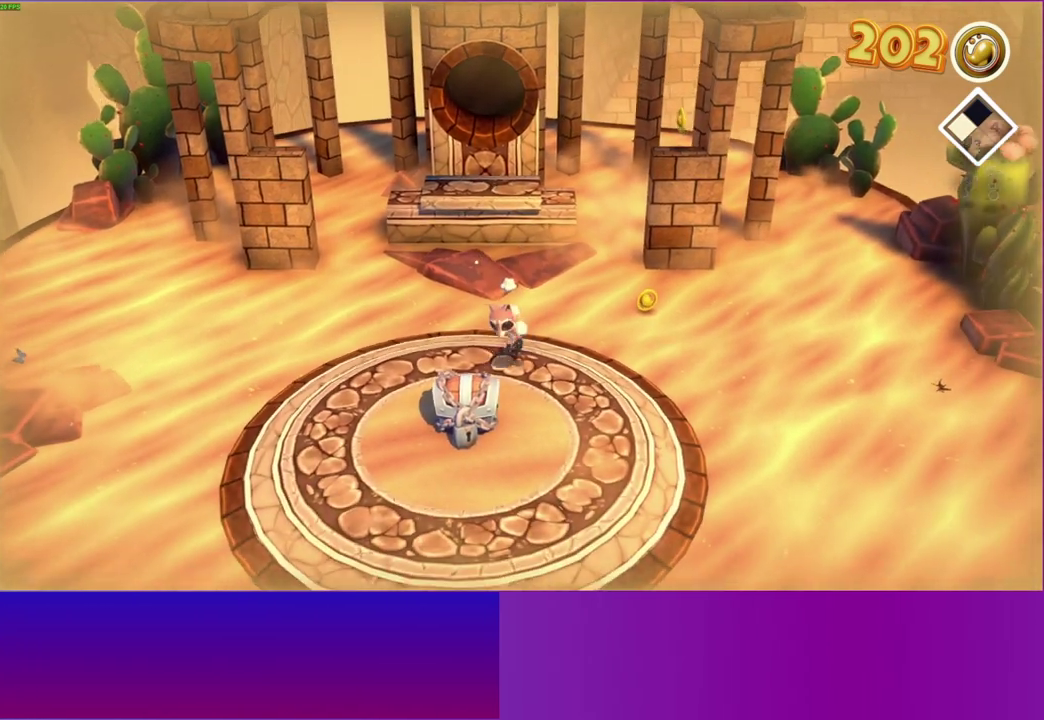
{"buttons": [], "left_stick": "down-right", "right_stick": "center", "button_events": [[67, "X", "down"], [200, "X", "up"]]}
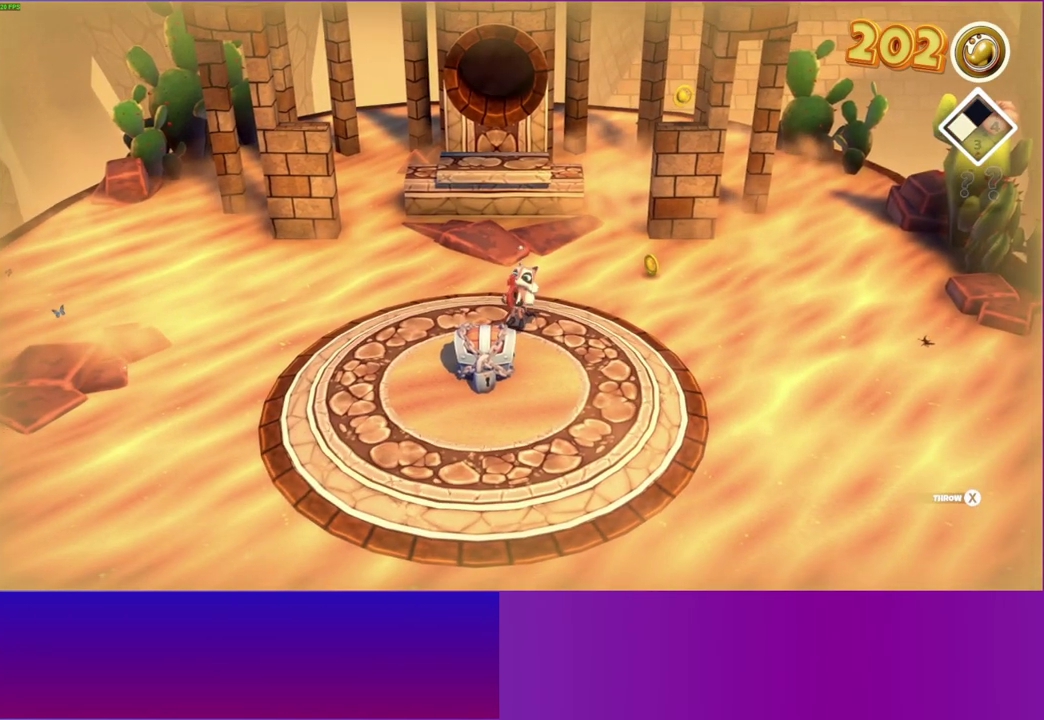
{"buttons": [], "left_stick": "down", "right_stick": "center", "button_events": []}
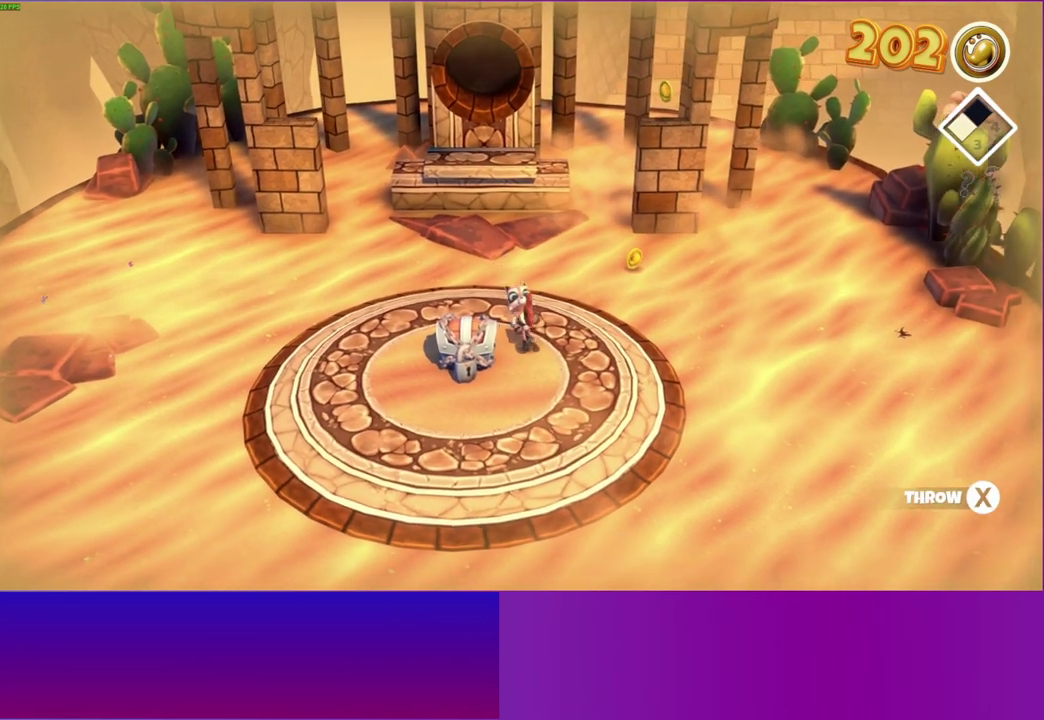
{"buttons": ["A"], "left_stick": "left", "right_stick": "center", "button_events": [[17, "A", "down"], [117, "A", "up"], [267, "A", "down"], [333, "A", "up"], [467, "A", "down"]]}
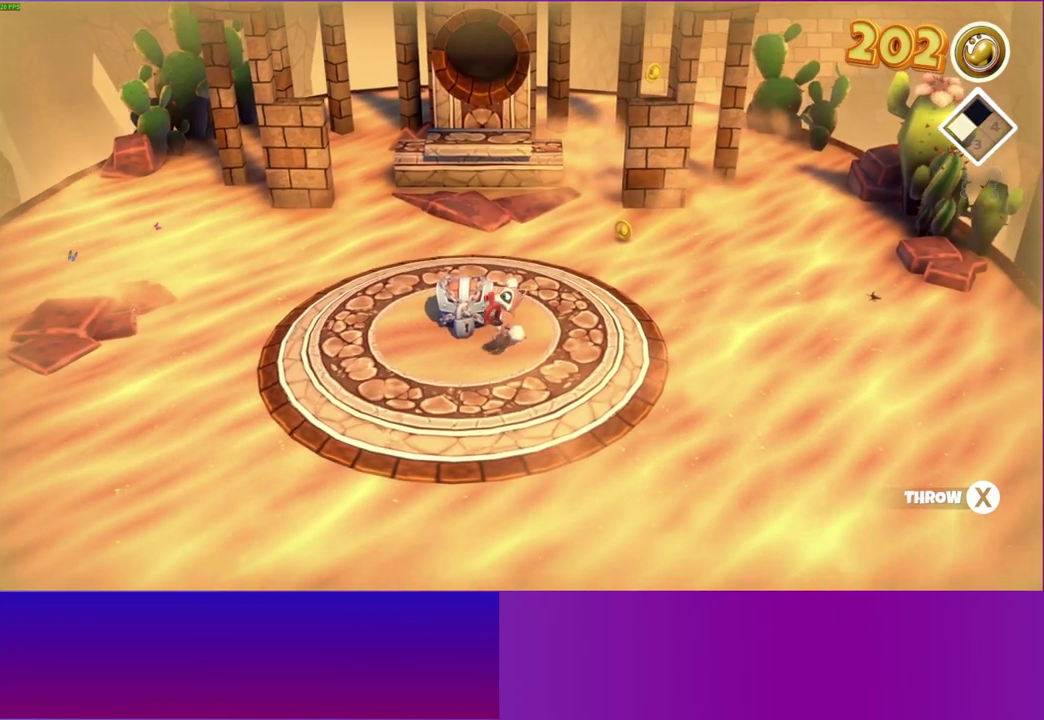
{"buttons": [], "left_stick": "center", "right_stick": "center", "button_events": [[33, "A", "up"], [150, "A", "down"], [250, "A", "up"], [333, "A", "down"], [417, "A", "up"]]}
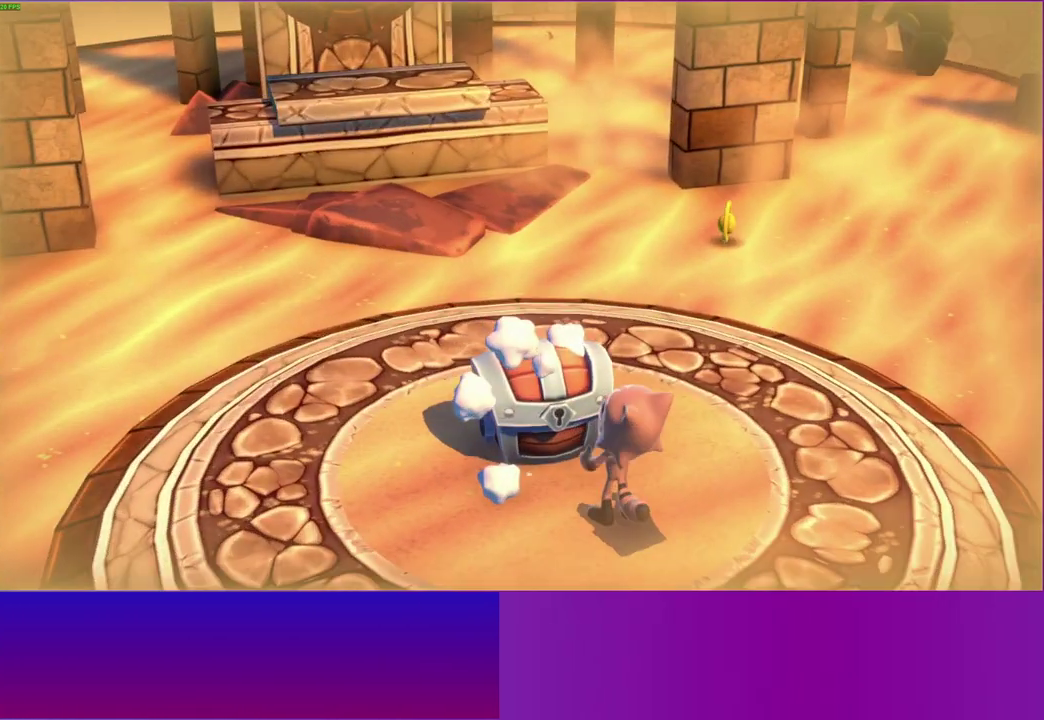
{"buttons": [], "left_stick": "center", "right_stick": "center", "button_events": [[67, "Y", "down"], [217, "Y", "up"]]}
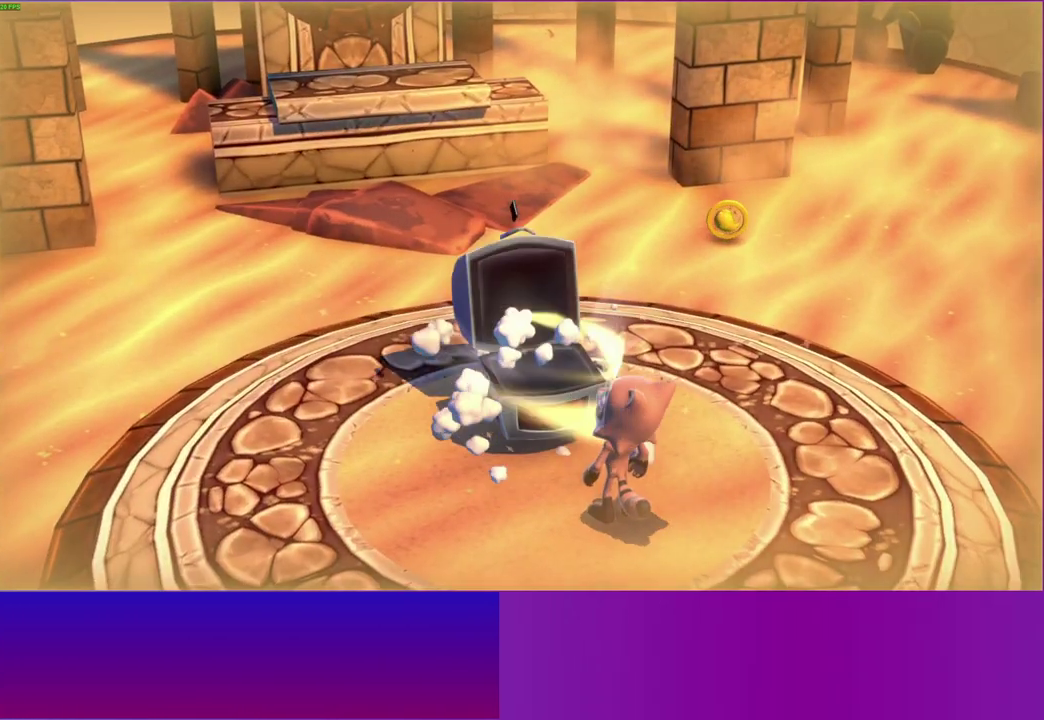
{"buttons": [], "left_stick": "up-left", "right_stick": "center", "button_events": [[117, "A", "down"], [267, "A", "up"], [367, "A", "down"], [450, "A", "up"]]}
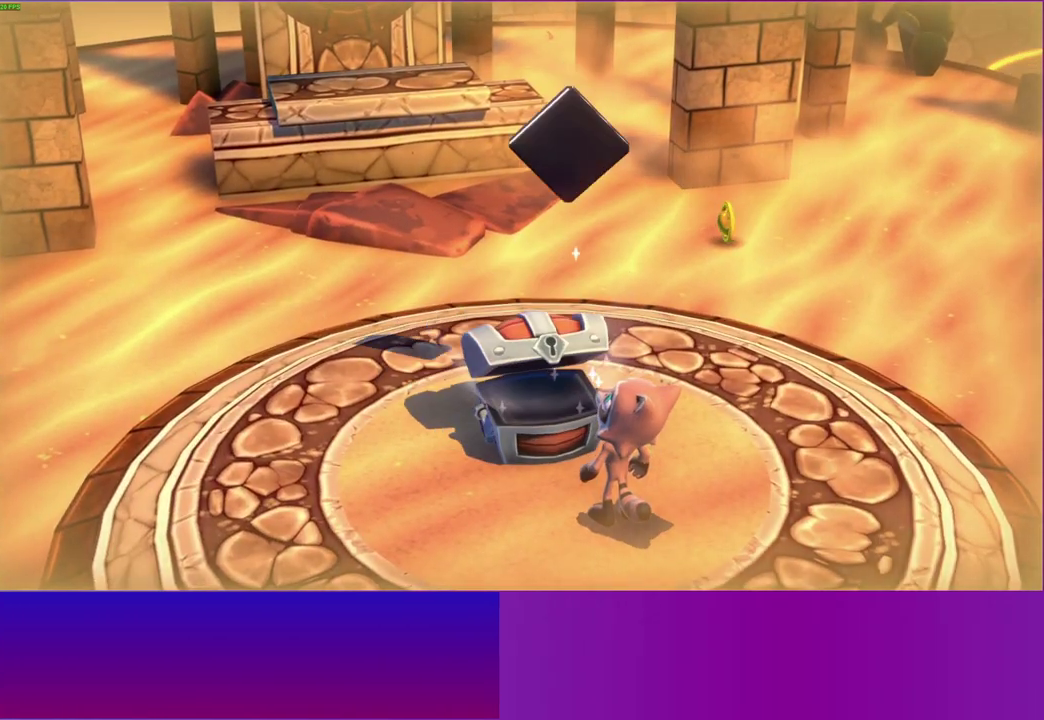
{"buttons": [], "left_stick": "up-left", "right_stick": "center", "button_events": [[50, "A", "down"], [117, "A", "up"], [233, "A", "down"], [317, "A", "up"], [417, "A", "down"], [483, "A", "up"]]}
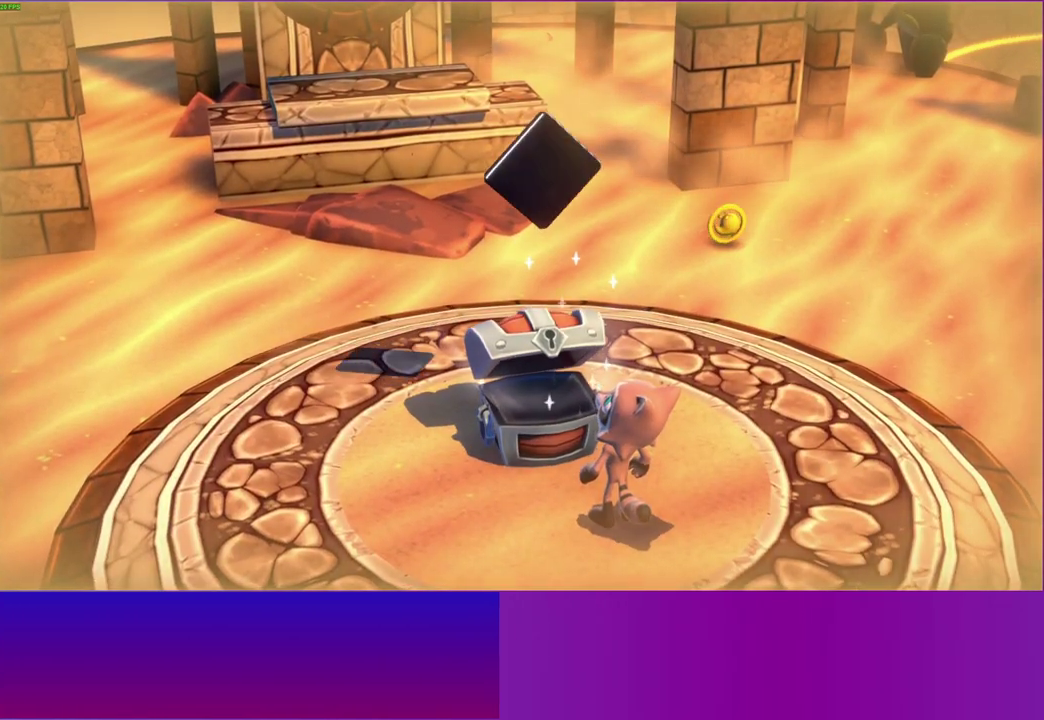
{"buttons": ["Y"], "left_stick": "center", "right_stick": "center", "button_events": [[83, "A", "down"], [200, "A", "up"], [267, "A", "down"], [367, "A", "up"], [500, "Y", "down"]]}
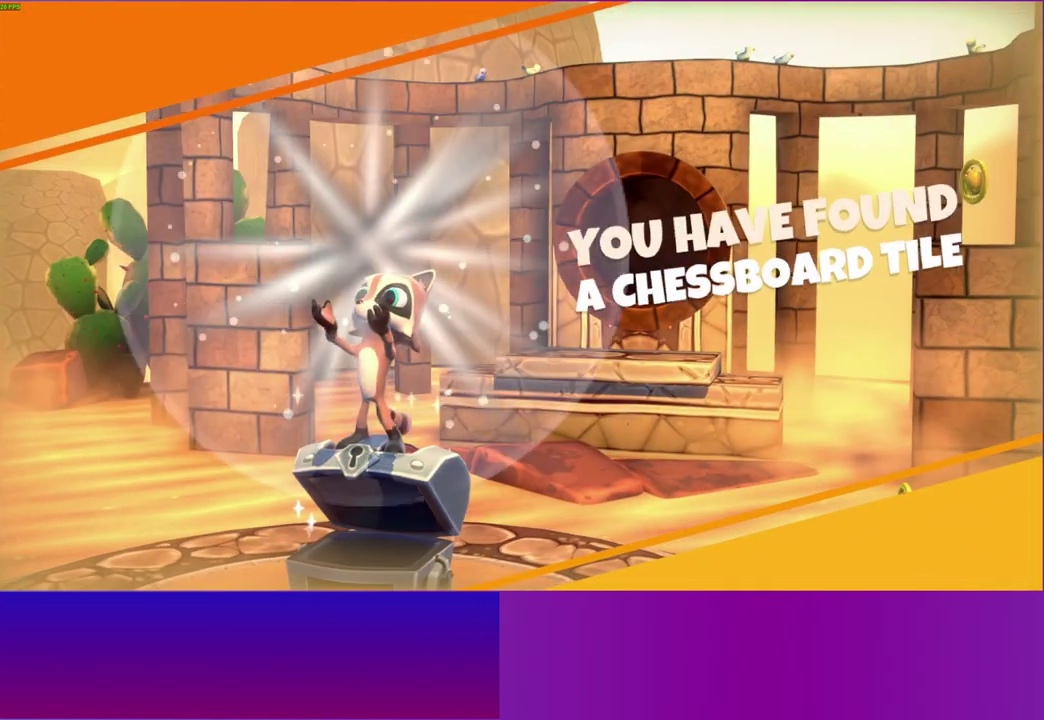
{"buttons": [], "left_stick": "left", "right_stick": "center", "button_events": [[100, "Y", "up"]]}
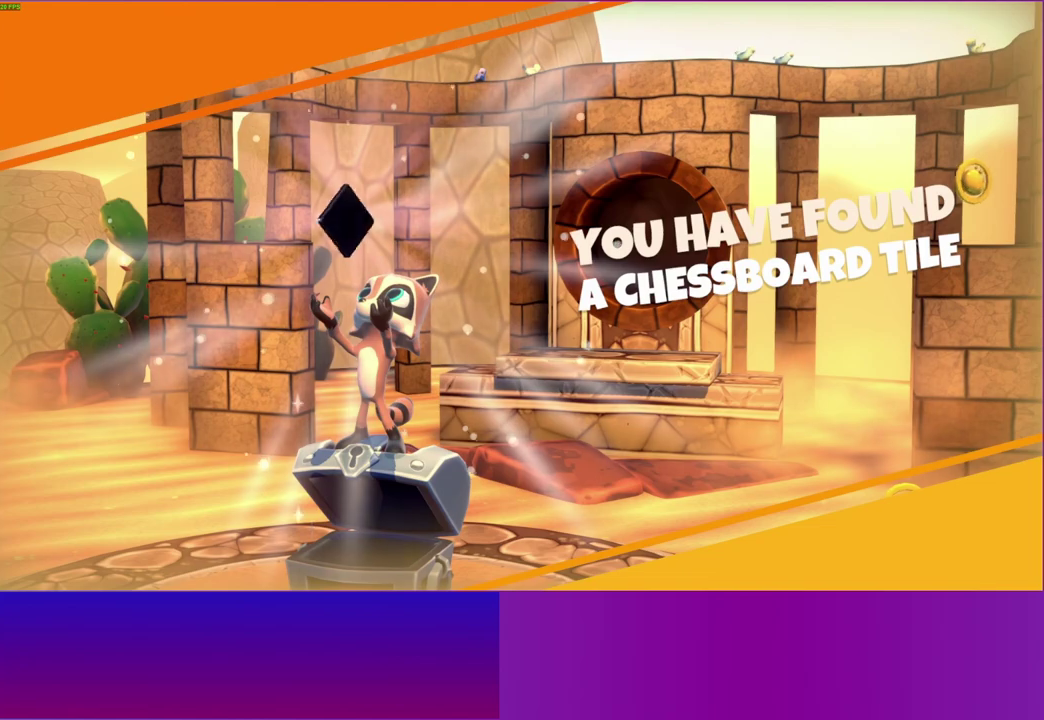
{"buttons": [], "left_stick": "left", "right_stick": "center", "button_events": []}
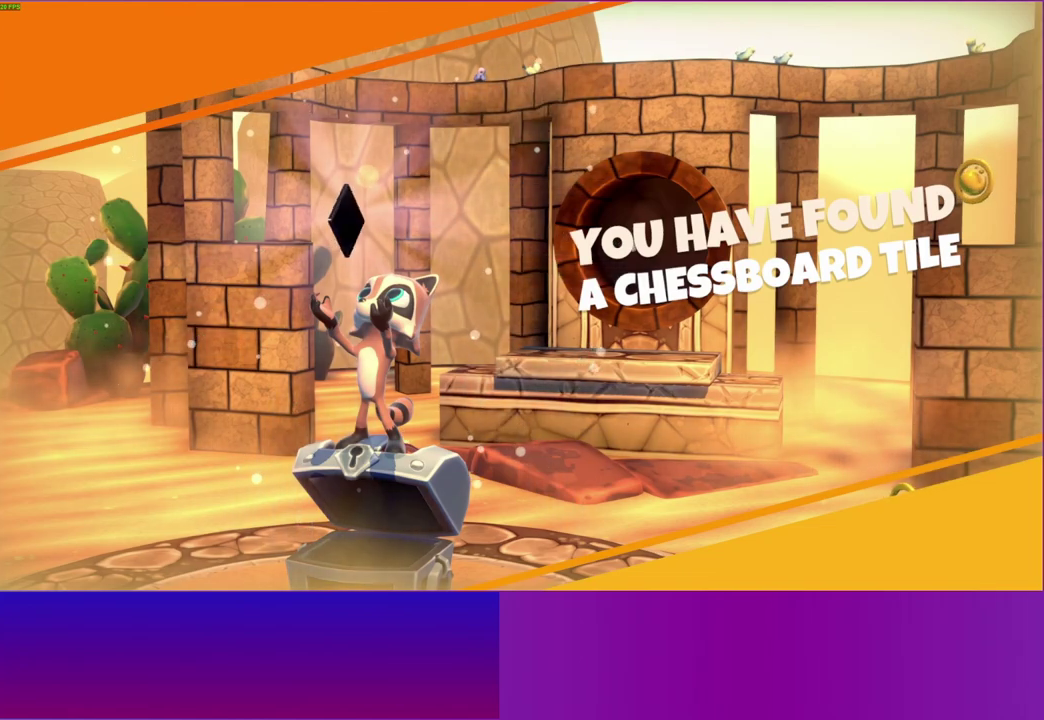
{"buttons": [], "left_stick": "left", "right_stick": "center", "button_events": [[267, "Y", "down"], [450, "Y", "up"]]}
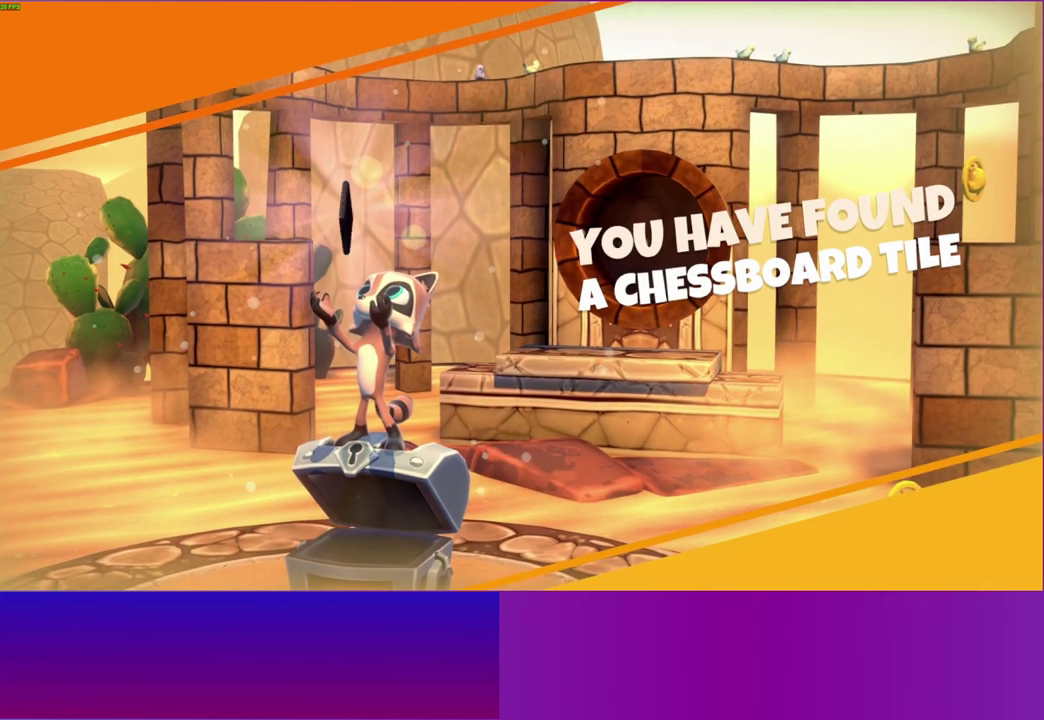
{"buttons": [], "left_stick": "left", "right_stick": "center", "button_events": []}
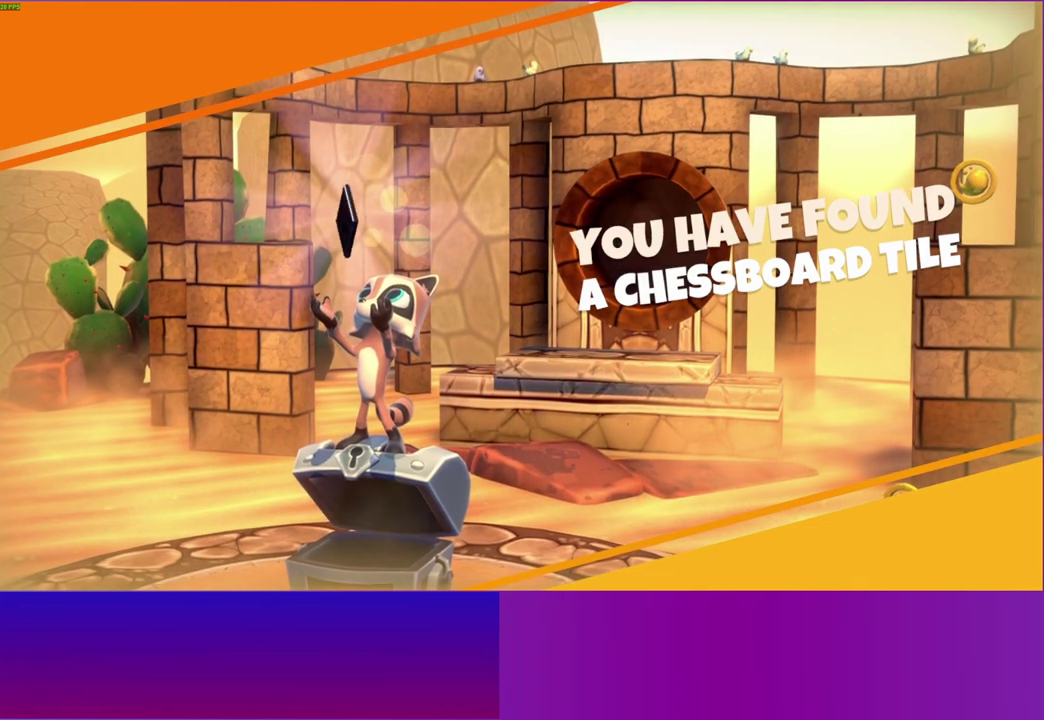
{"buttons": ["Y"], "left_stick": "left", "right_stick": "center", "button_events": [[483, "Y", "down"]]}
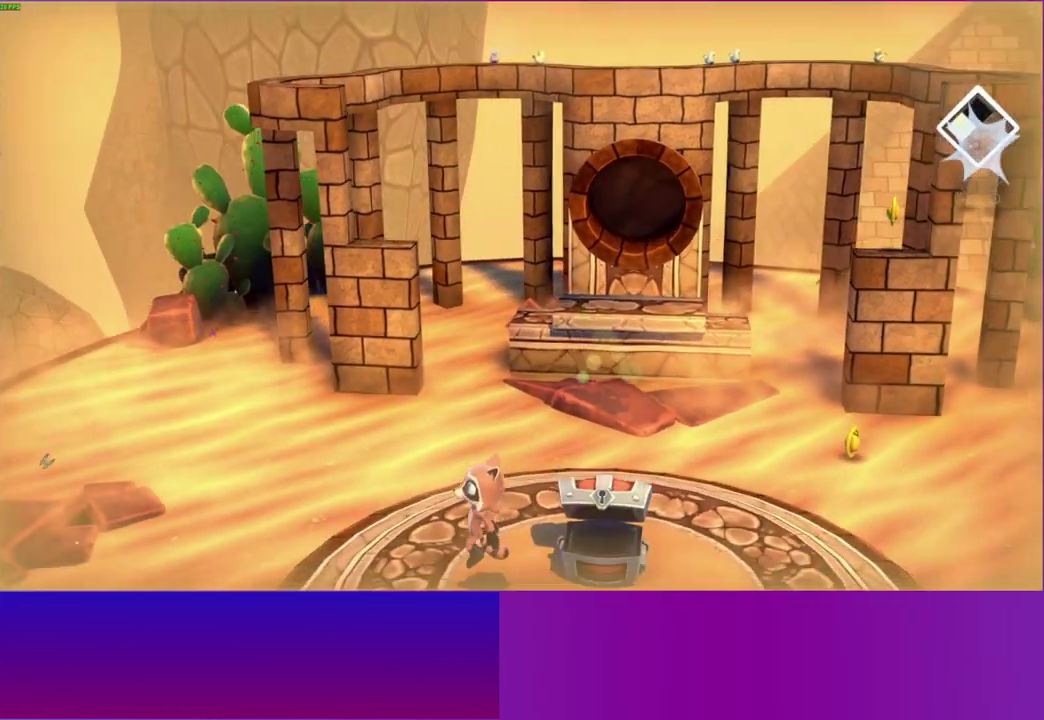
{"buttons": [], "left_stick": "left", "right_stick": "center", "button_events": [[117, "Y", "up"]]}
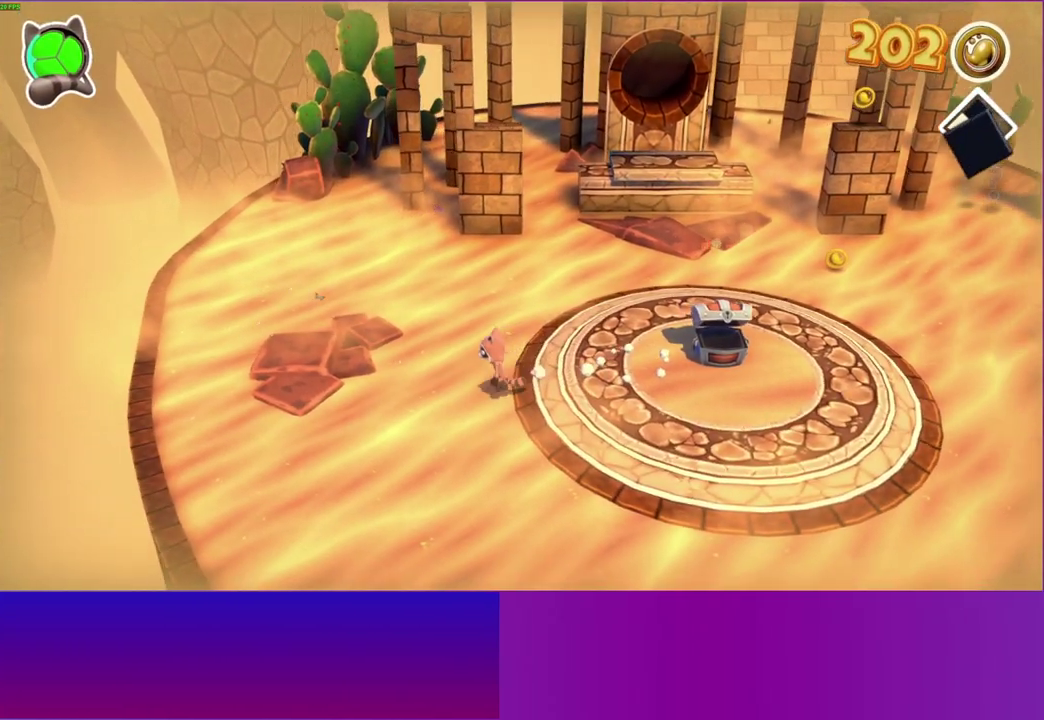
{"buttons": ["A"], "left_stick": "up-left", "right_stick": "center", "button_events": [[467, "A", "down"]]}
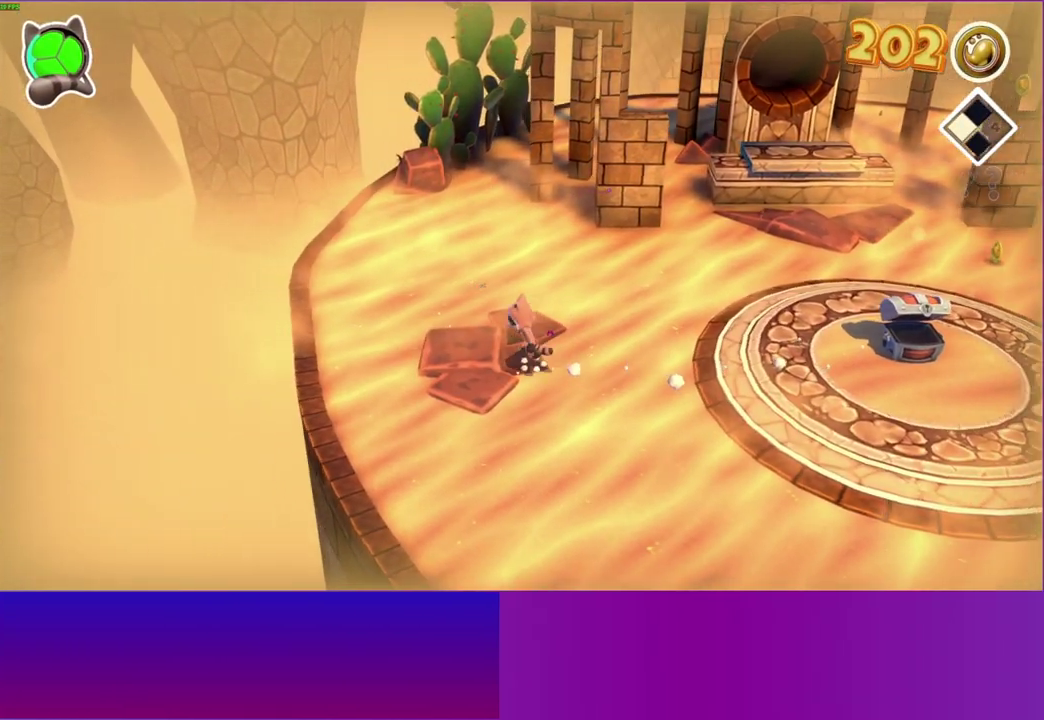
{"buttons": [], "left_stick": "right", "right_stick": "center", "button_events": [[67, "A", "up"], [167, "X", "down"], [250, "X", "up"]]}
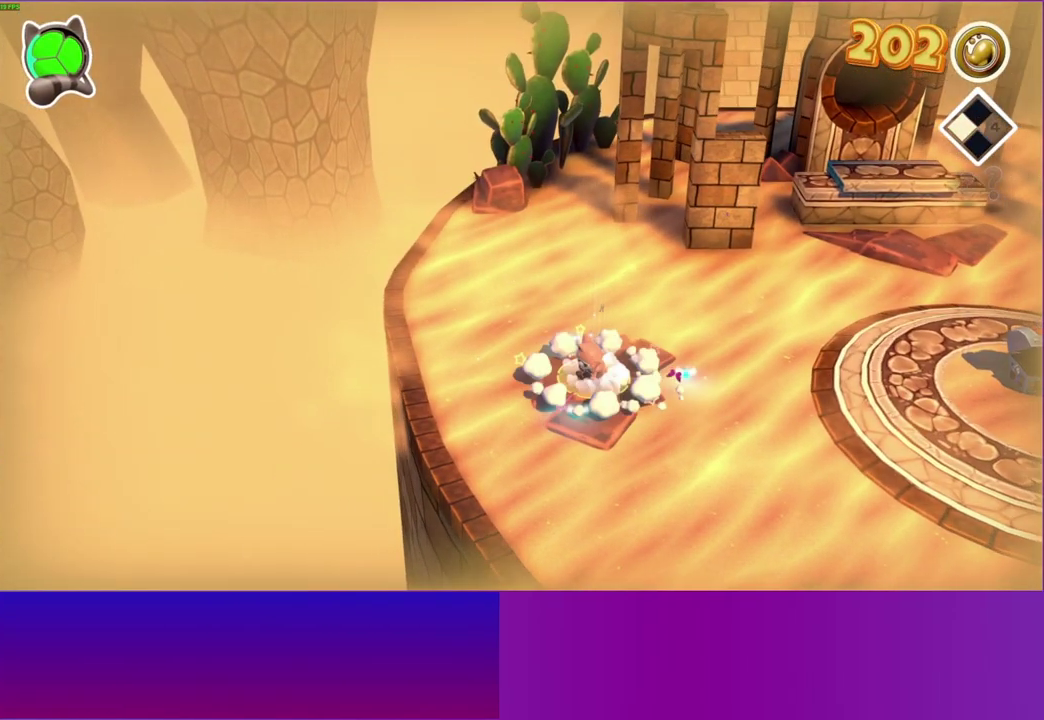
{"buttons": [], "left_stick": "up", "right_stick": "center", "button_events": [[167, "Y", "down"], [283, "Y", "up"]]}
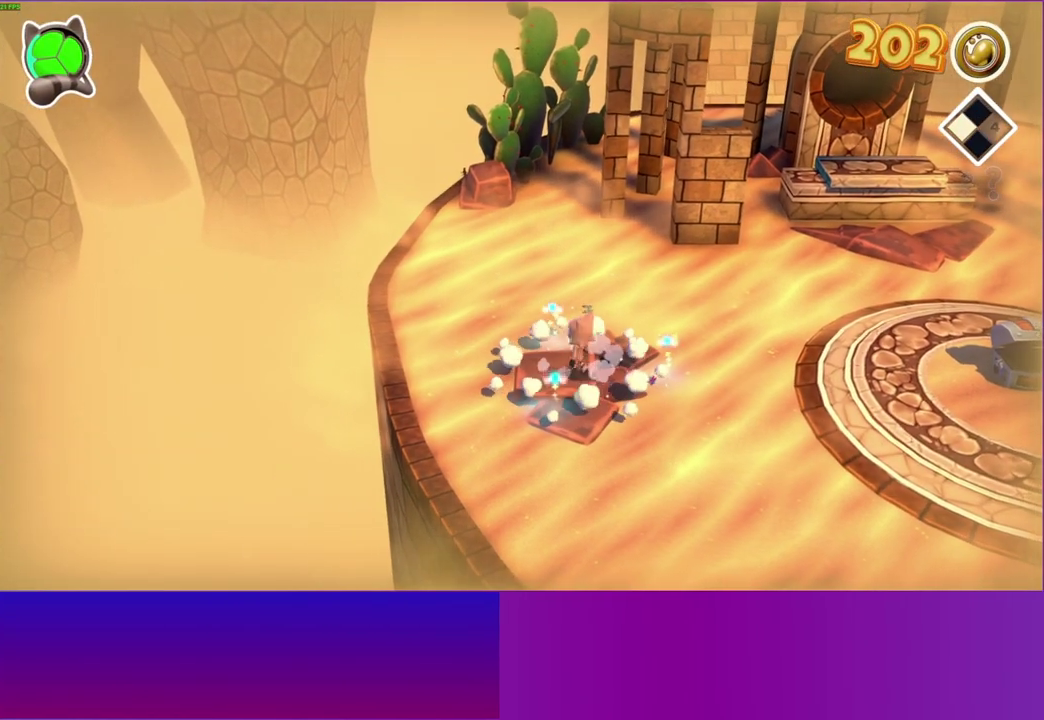
{"buttons": [], "left_stick": "down-left", "right_stick": "center"}